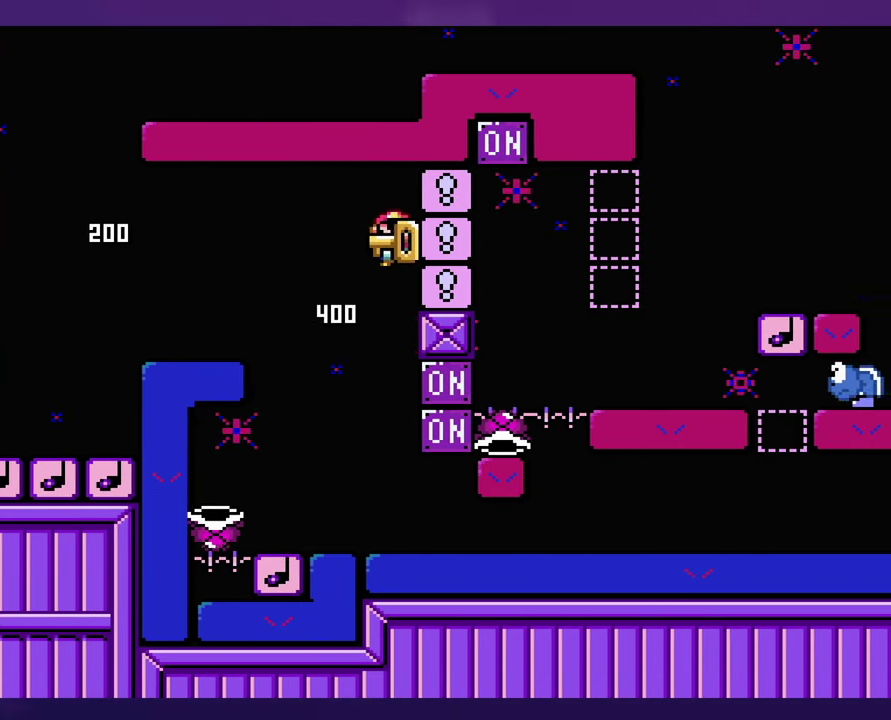
Gameplay with a controller (Nintendo layout); each line is a JSON object with the inputs held at the frame after it. "events" lists button and stick changes between this image and that frame as [ms after this image, input, new state], when the widget could be followed in between. Not read: B DPAD_RIGHT L3 R3 Y.
{"buttons": [], "events": [[50, "DPAD_LEFT", "up"], [133, "DPAD_LEFT", "down"], [433, "DPAD_LEFT", "up"]]}
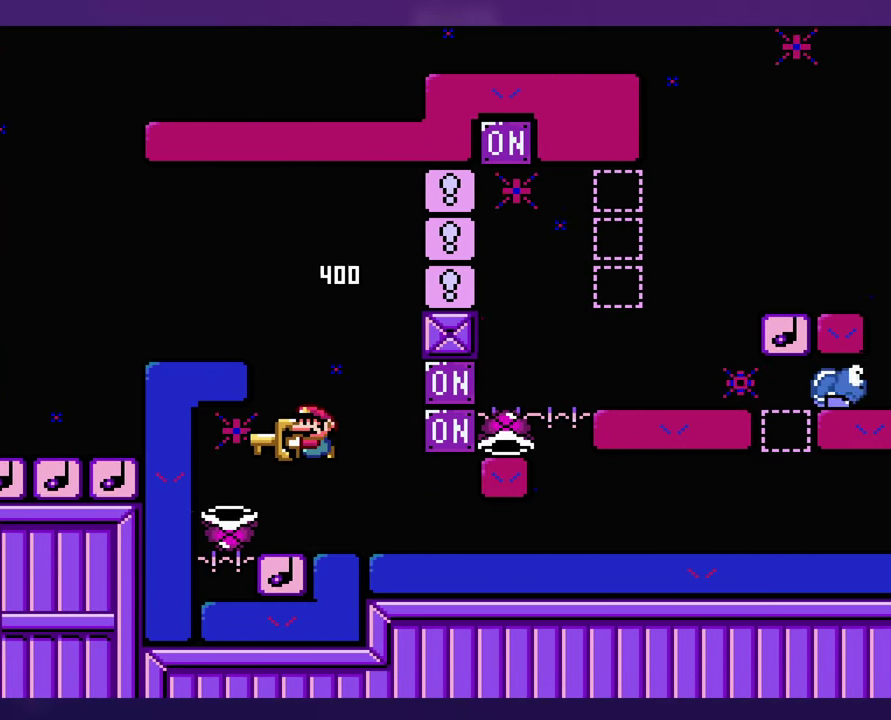
{"buttons": [], "events": []}
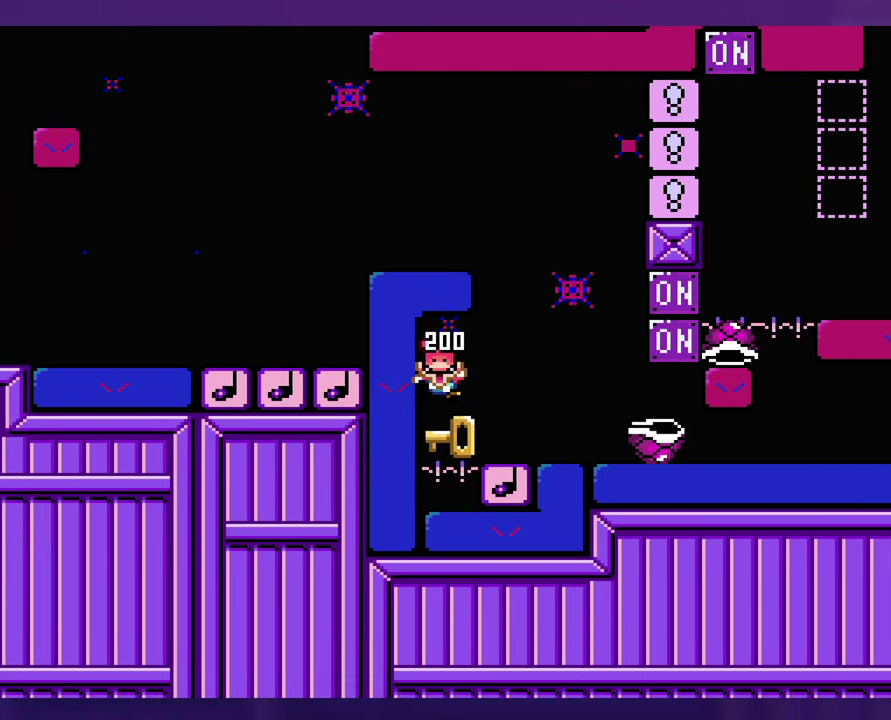
{"buttons": [], "events": []}
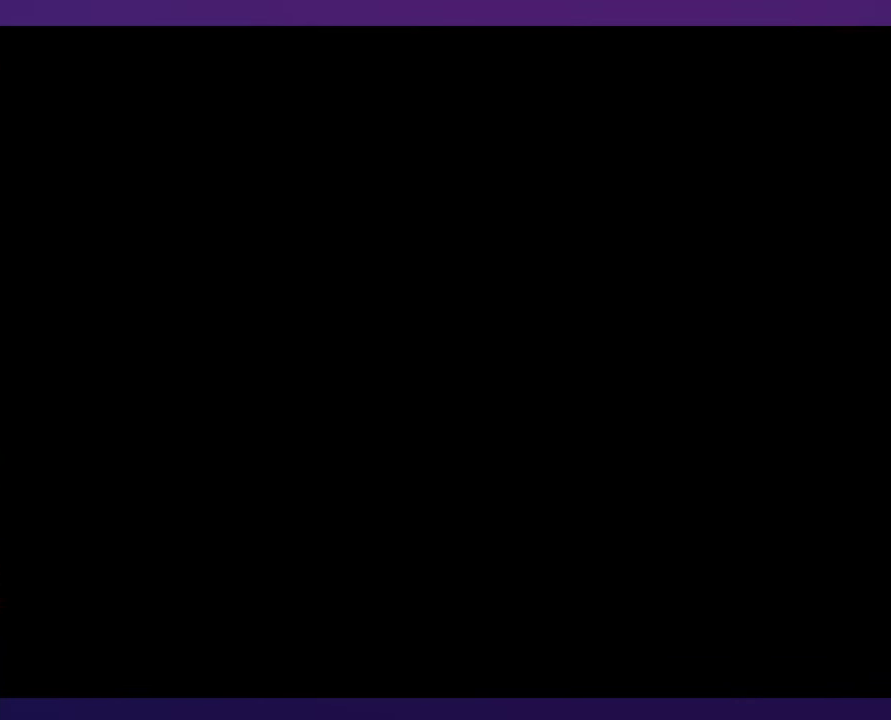
{"buttons": [], "events": []}
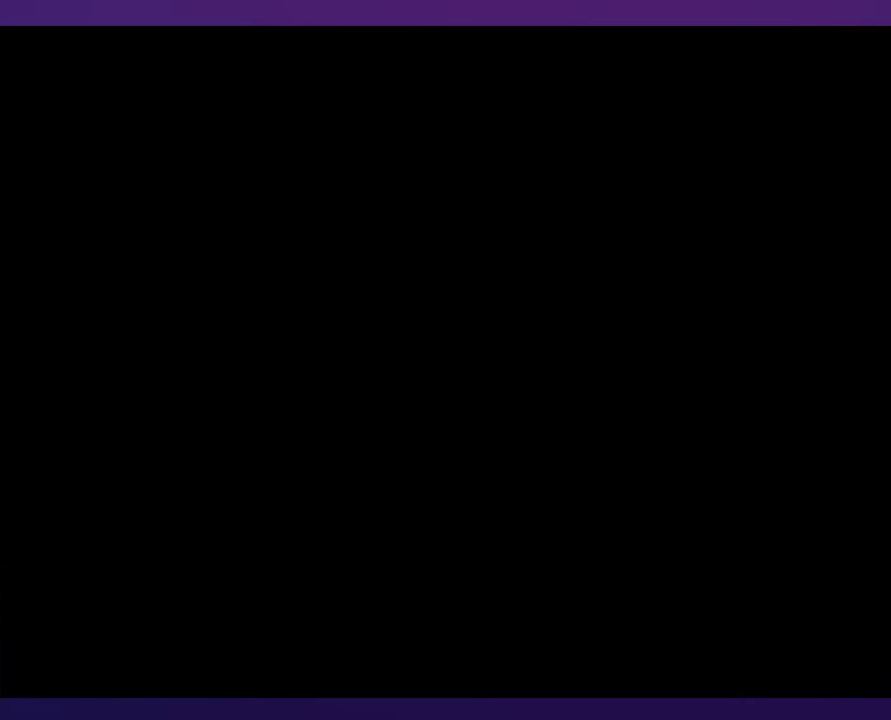
{"buttons": [], "events": []}
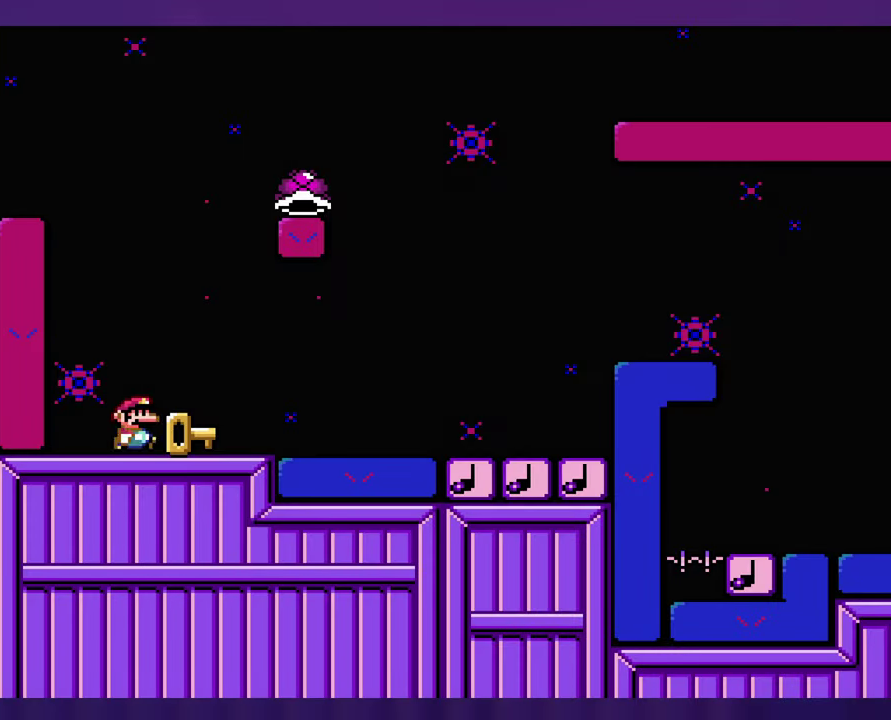
{"buttons": [], "events": []}
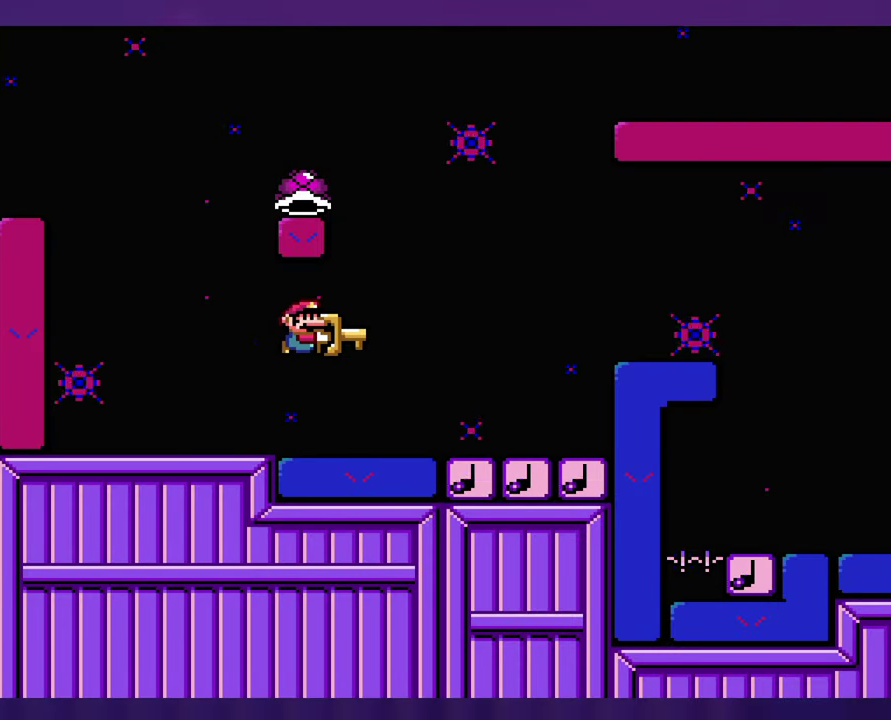
{"buttons": ["DPAD_LEFT"], "events": [[333, "DPAD_LEFT", "down"]]}
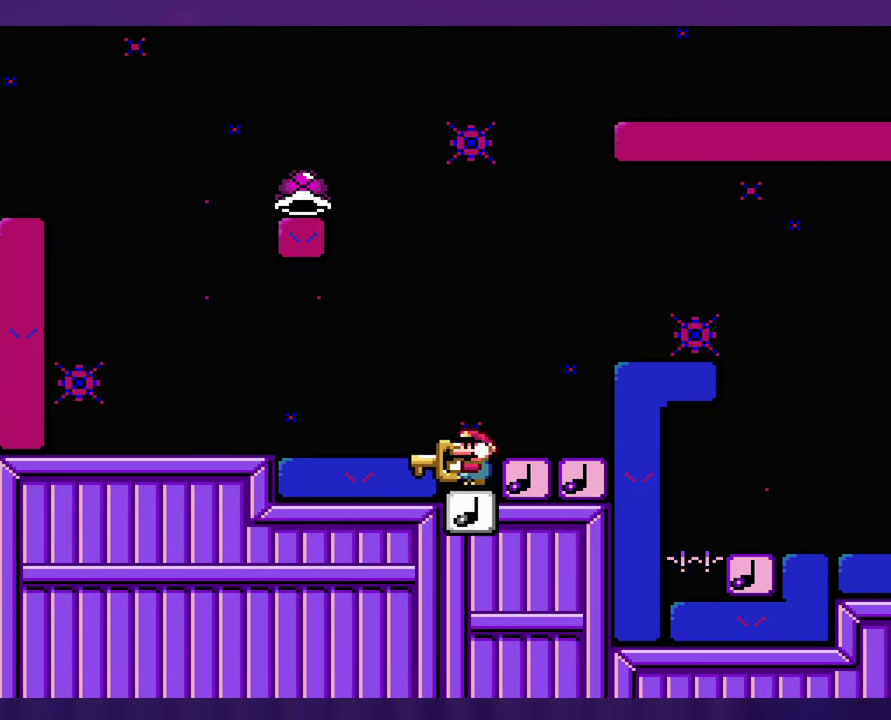
{"buttons": ["DPAD_LEFT"], "events": []}
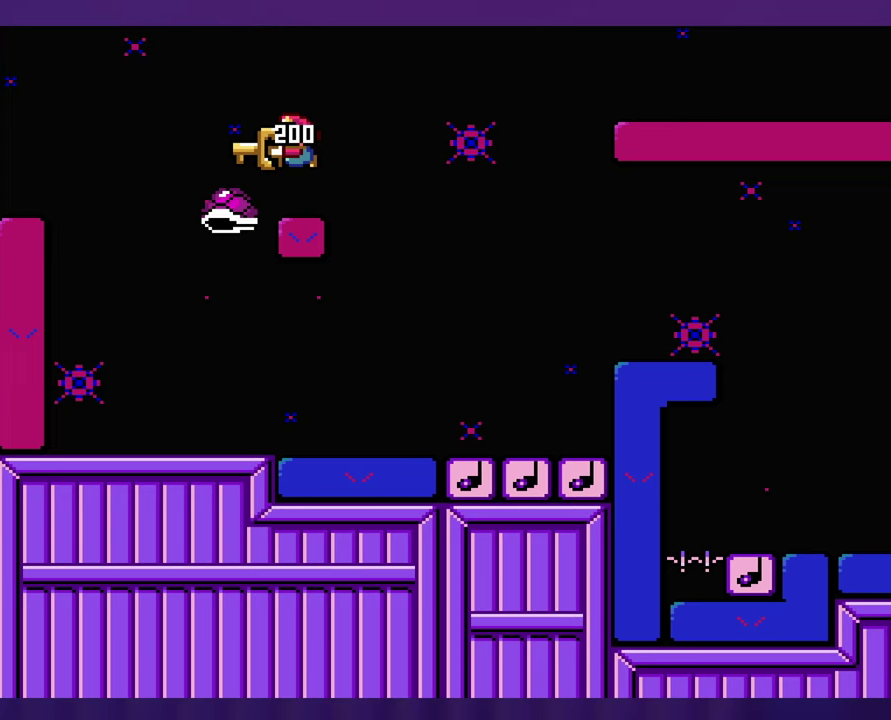
{"buttons": [], "events": [[50, "DPAD_LEFT", "up"]]}
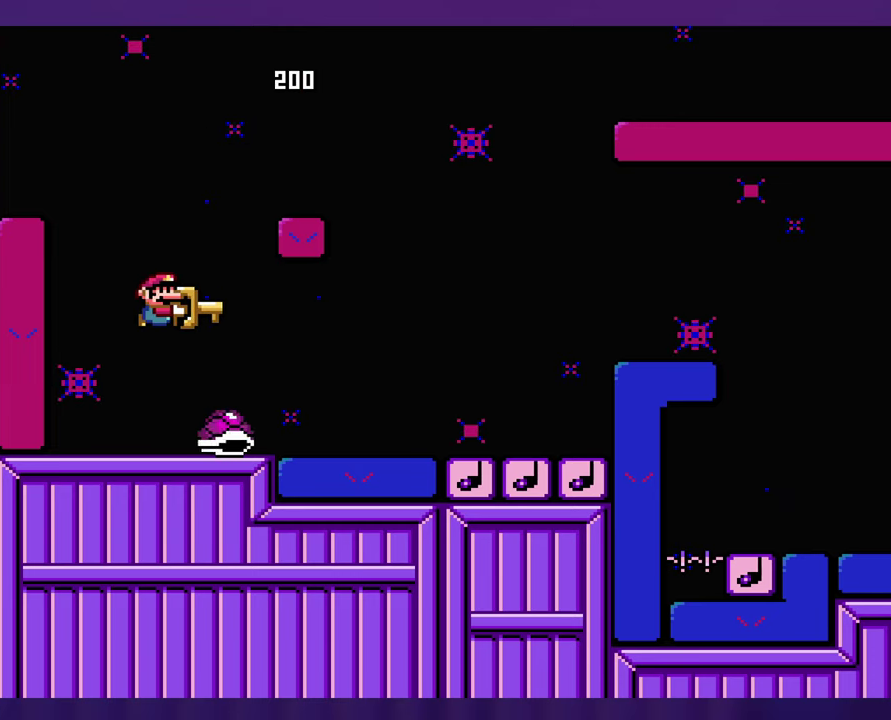
{"buttons": [], "events": []}
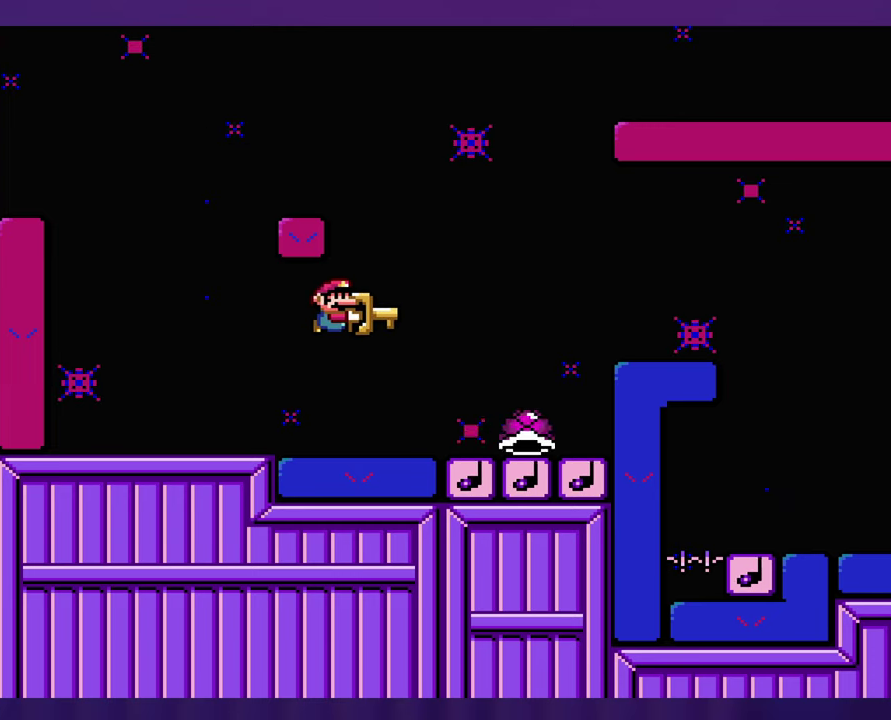
{"buttons": [], "events": [[383, "DPAD_LEFT", "down"], [500, "DPAD_LEFT", "up"]]}
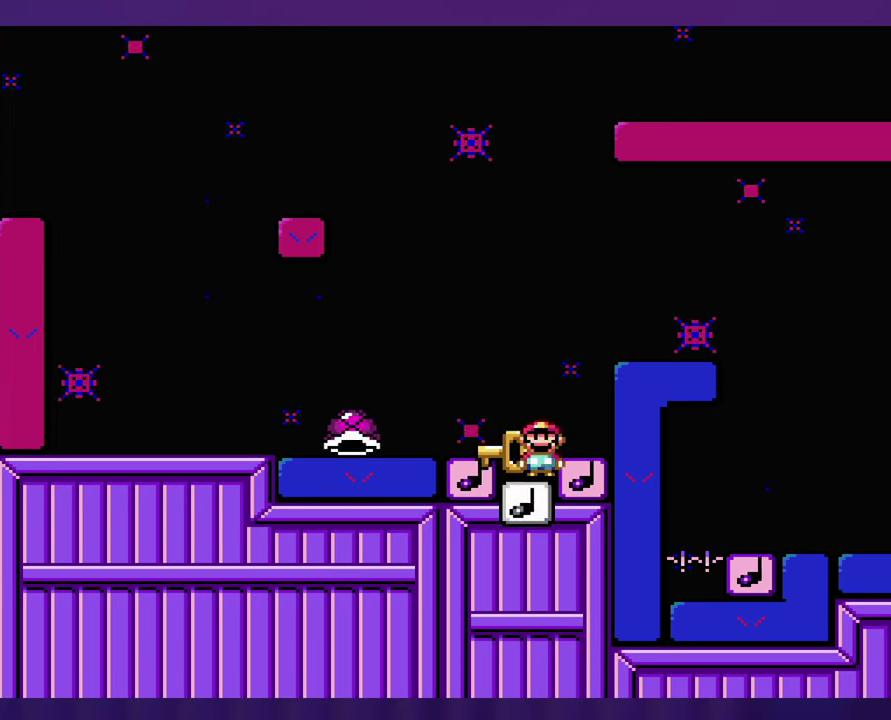
{"buttons": [], "events": []}
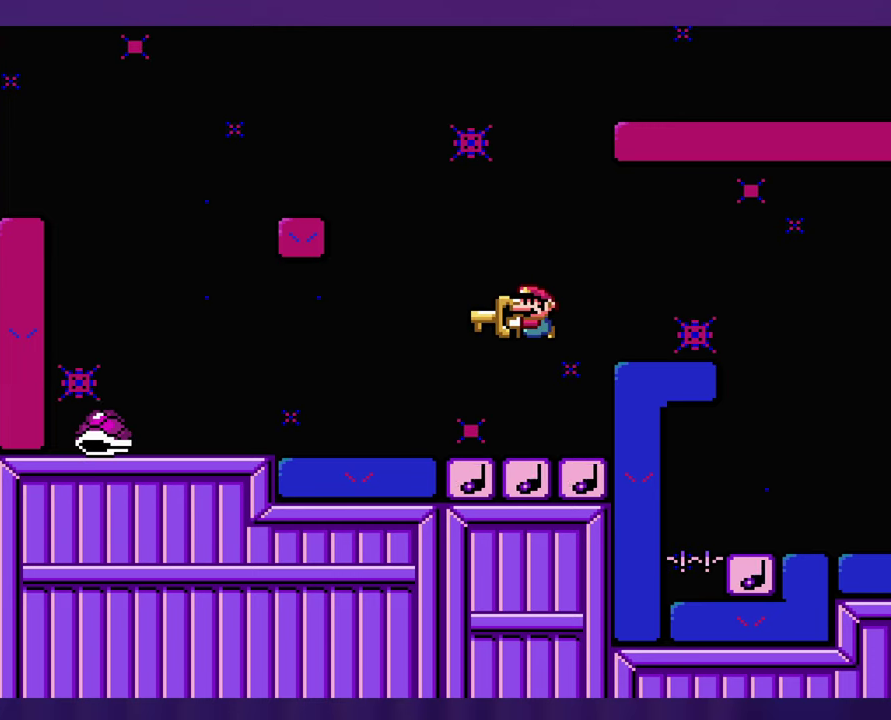
{"buttons": [], "events": []}
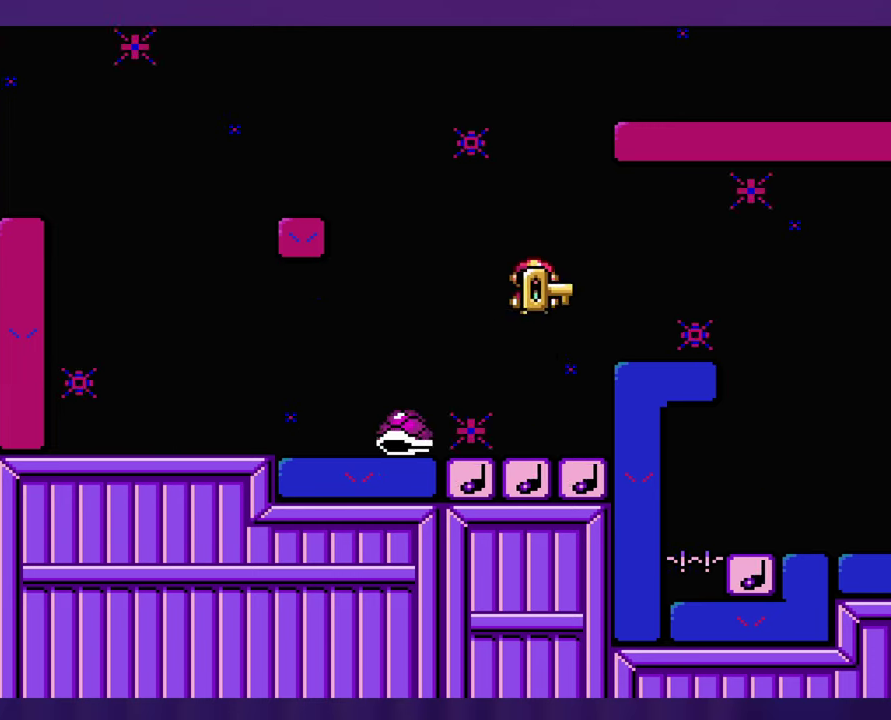
{"buttons": [], "events": [[200, "DPAD_LEFT", "down"], [383, "DPAD_LEFT", "up"]]}
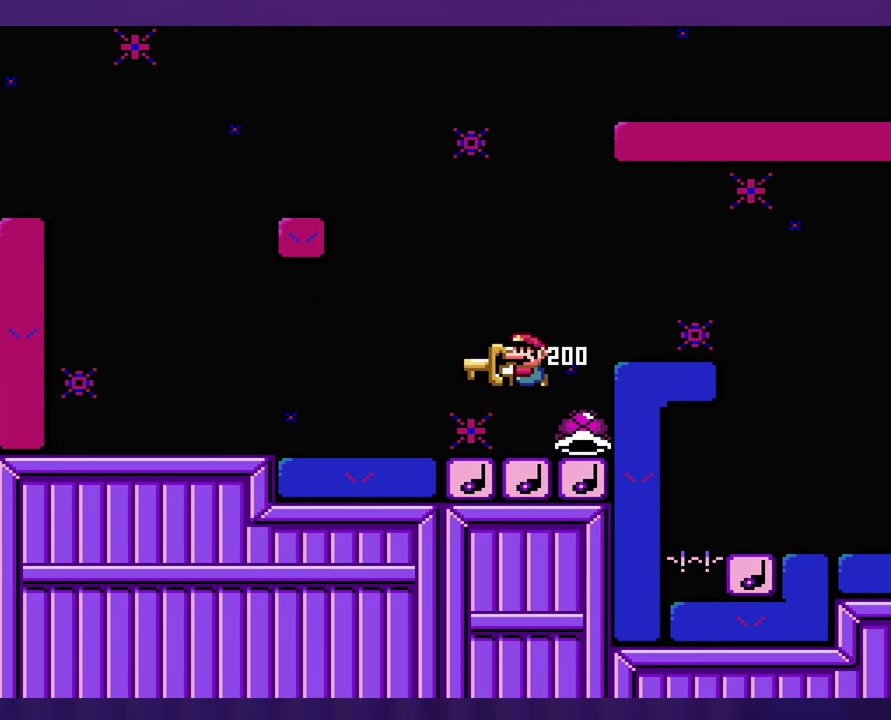
{"buttons": [], "events": []}
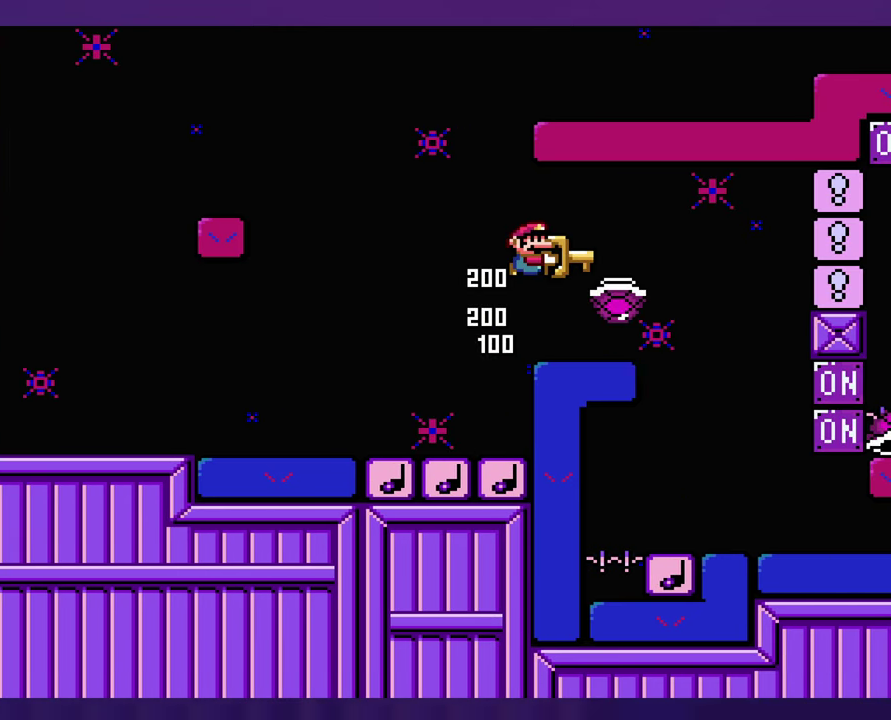
{"buttons": ["DPAD_LEFT"], "events": [[467, "DPAD_LEFT", "down"]]}
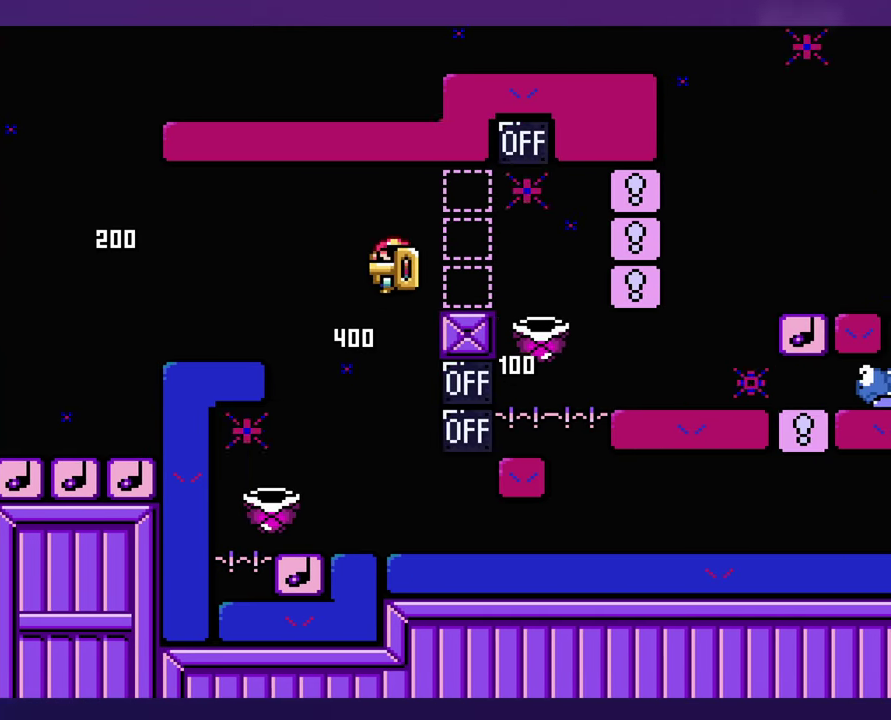
{"buttons": [], "events": [[83, "DPAD_LEFT", "up"], [200, "DPAD_LEFT", "down"], [500, "DPAD_LEFT", "up"]]}
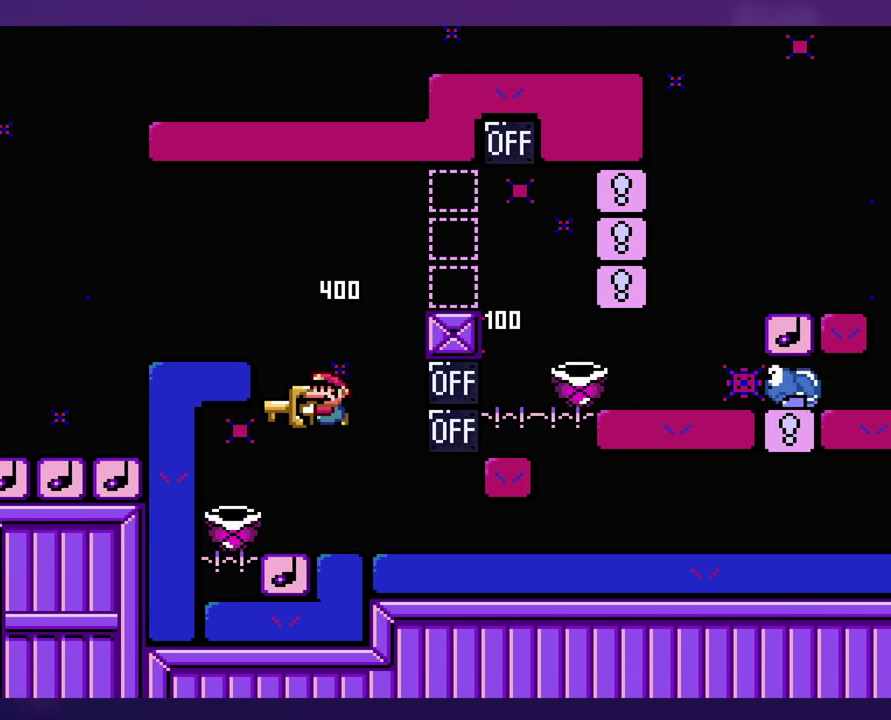
{"buttons": [], "events": []}
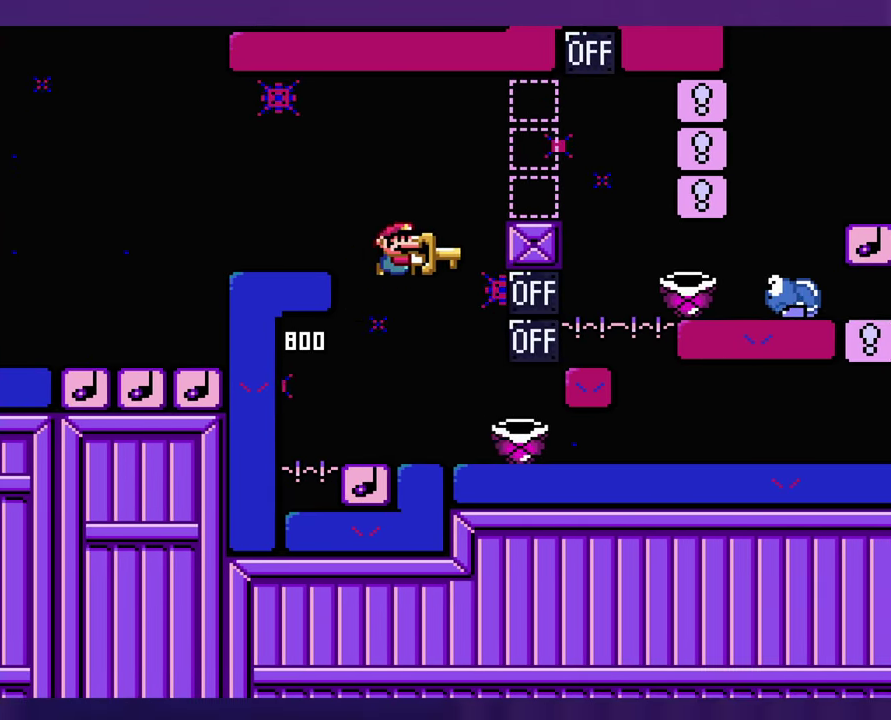
{"buttons": [], "events": [[267, "DPAD_LEFT", "down"], [334, "DPAD_LEFT", "up"]]}
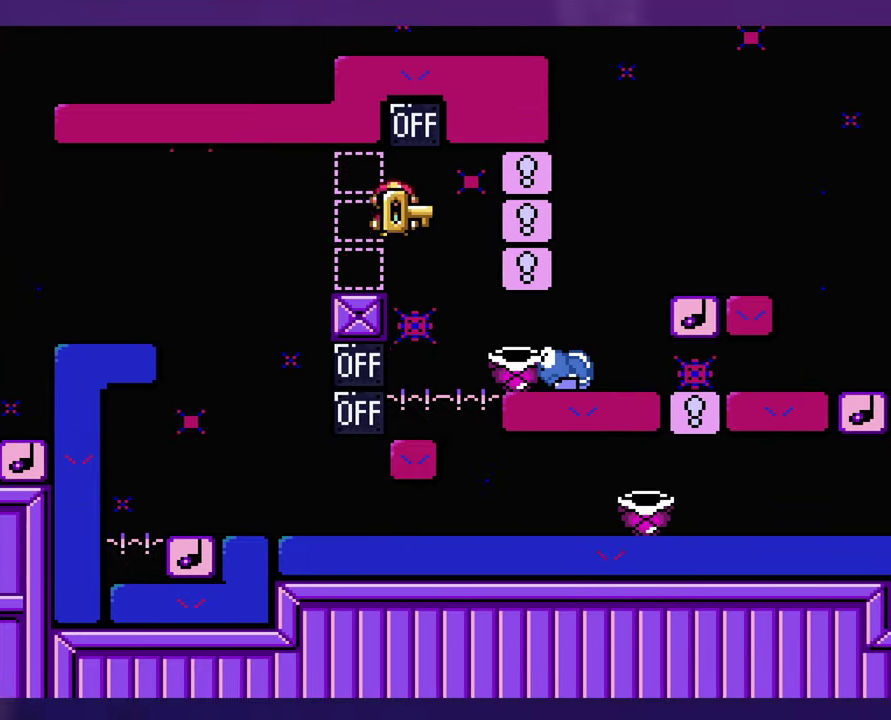
{"buttons": [], "events": []}
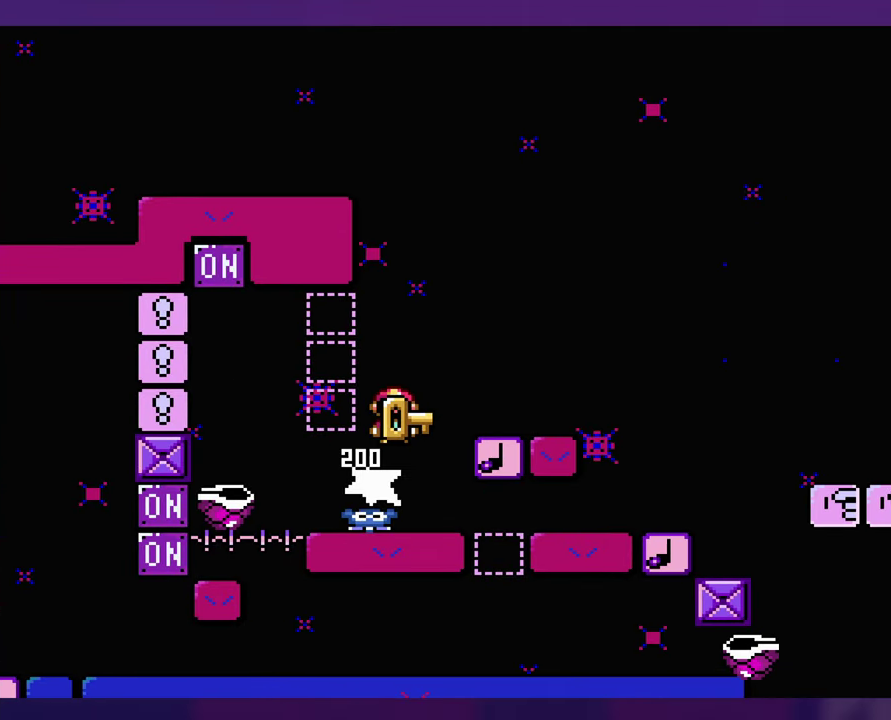
{"buttons": ["DPAD_LEFT"], "events": [[417, "DPAD_LEFT", "down"]]}
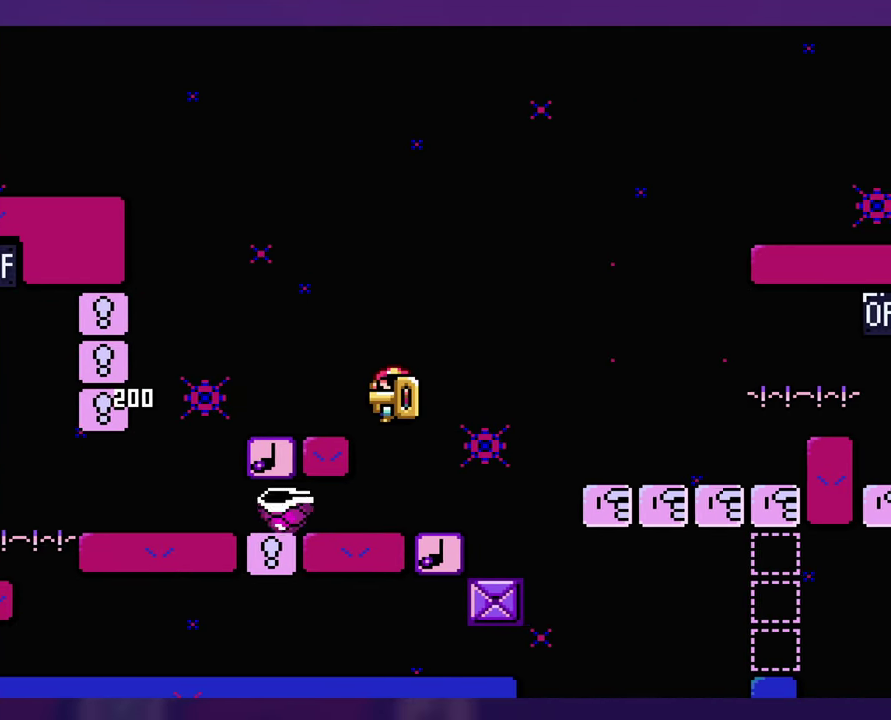
{"buttons": [], "events": [[100, "DPAD_LEFT", "up"]]}
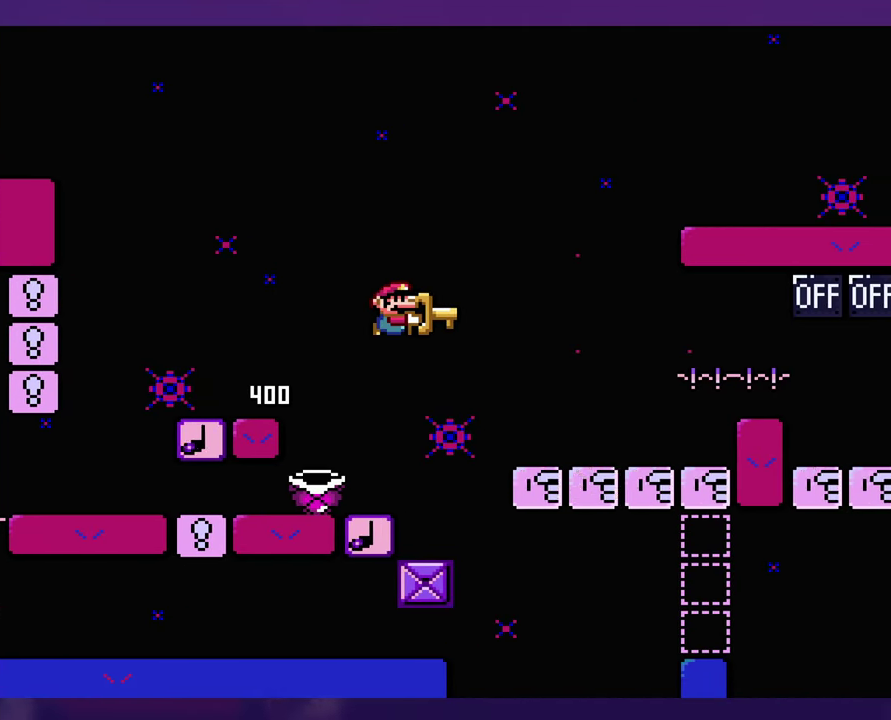
{"buttons": [], "events": [[34, "DPAD_LEFT", "down"], [317, "DPAD_LEFT", "up"]]}
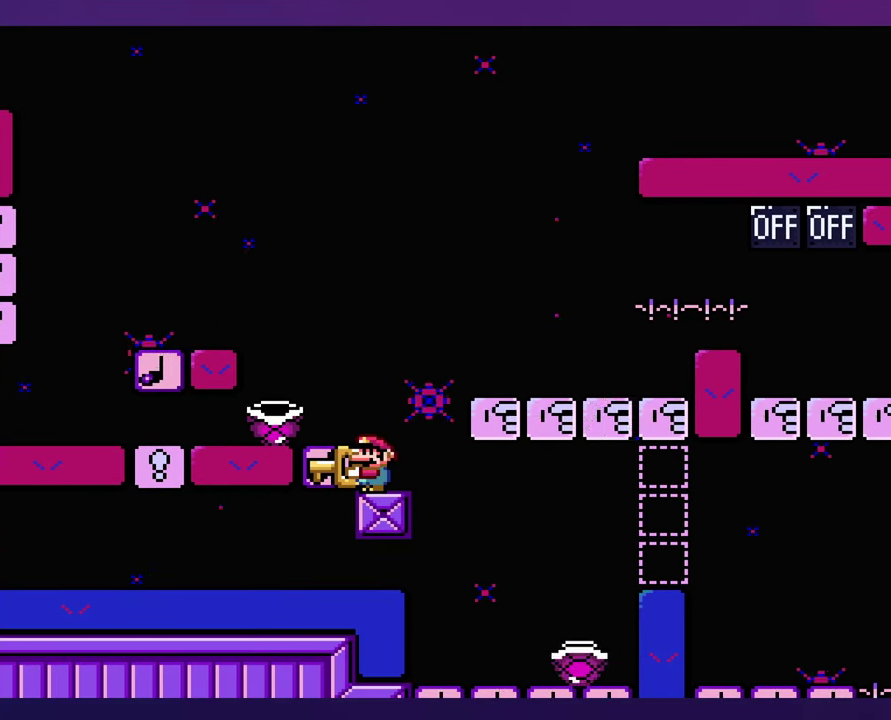
{"buttons": [], "events": [[200, "DPAD_LEFT", "down"], [367, "DPAD_LEFT", "up"]]}
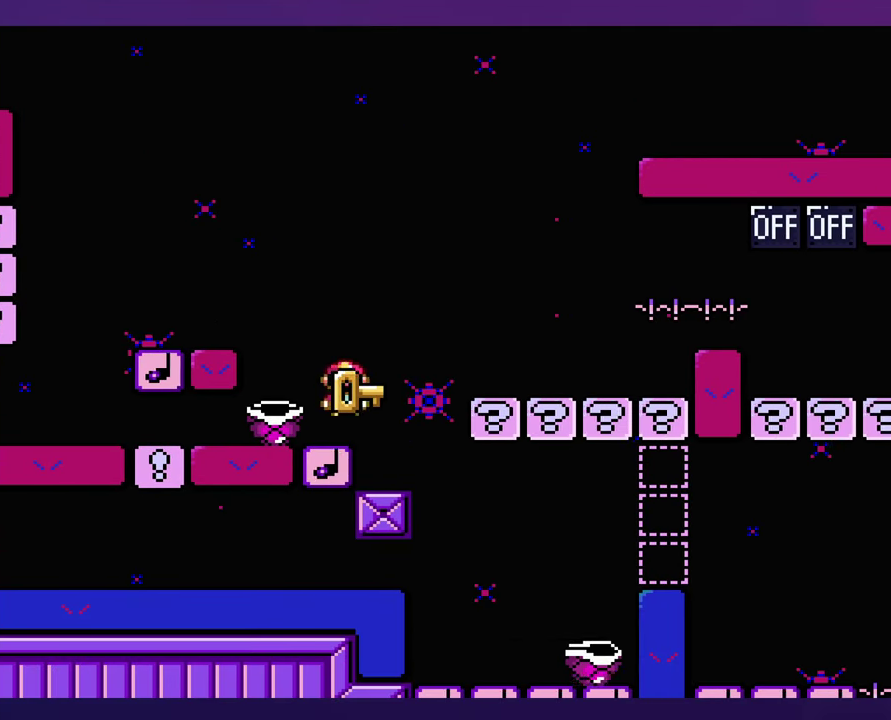
{"buttons": [], "events": []}
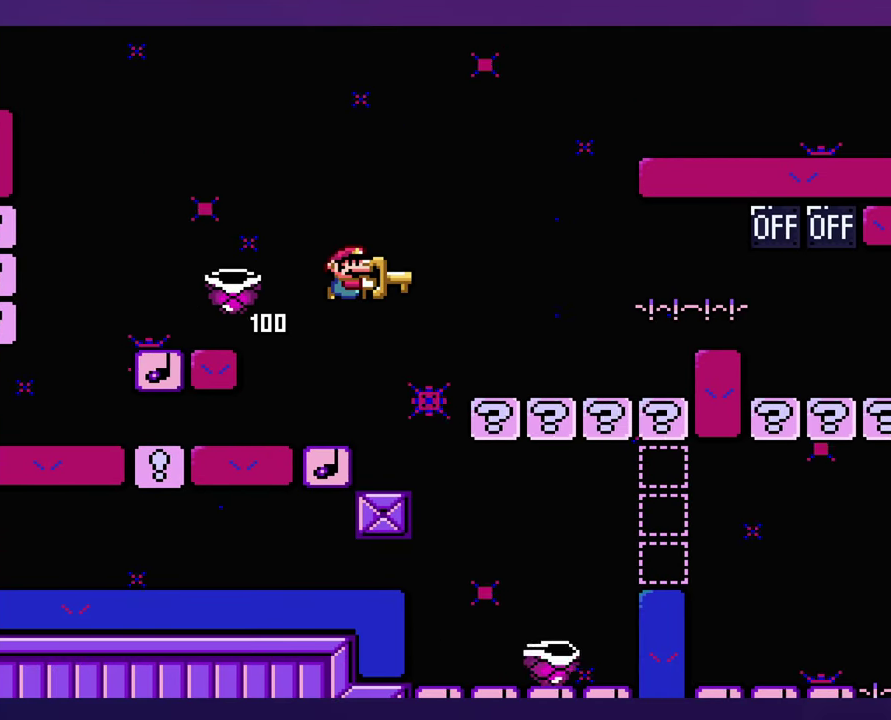
{"buttons": ["DPAD_LEFT"], "events": [[250, "DPAD_LEFT", "down"]]}
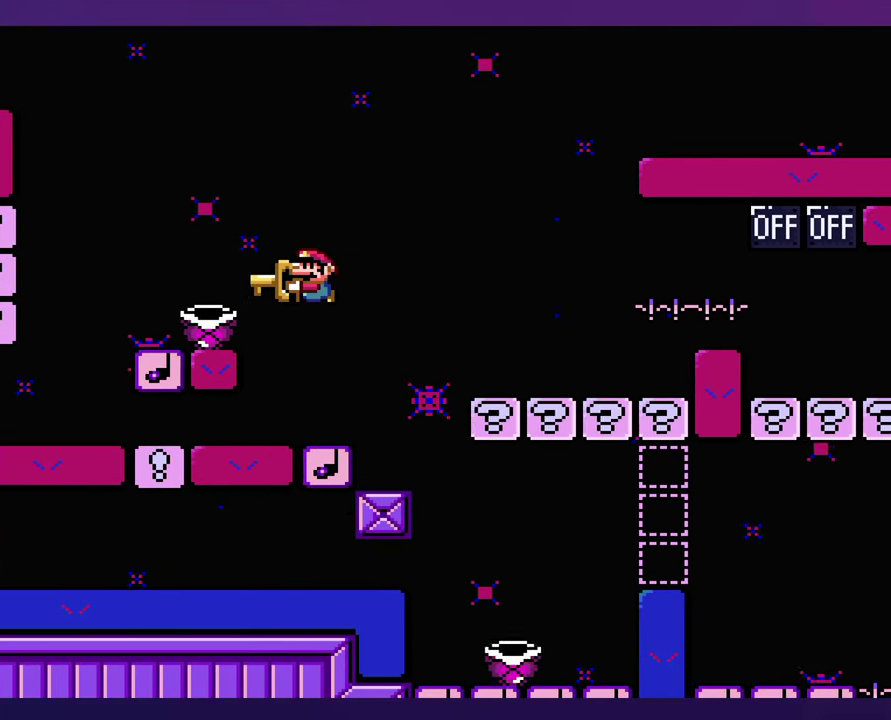
{"buttons": [], "events": [[200, "DPAD_LEFT", "up"]]}
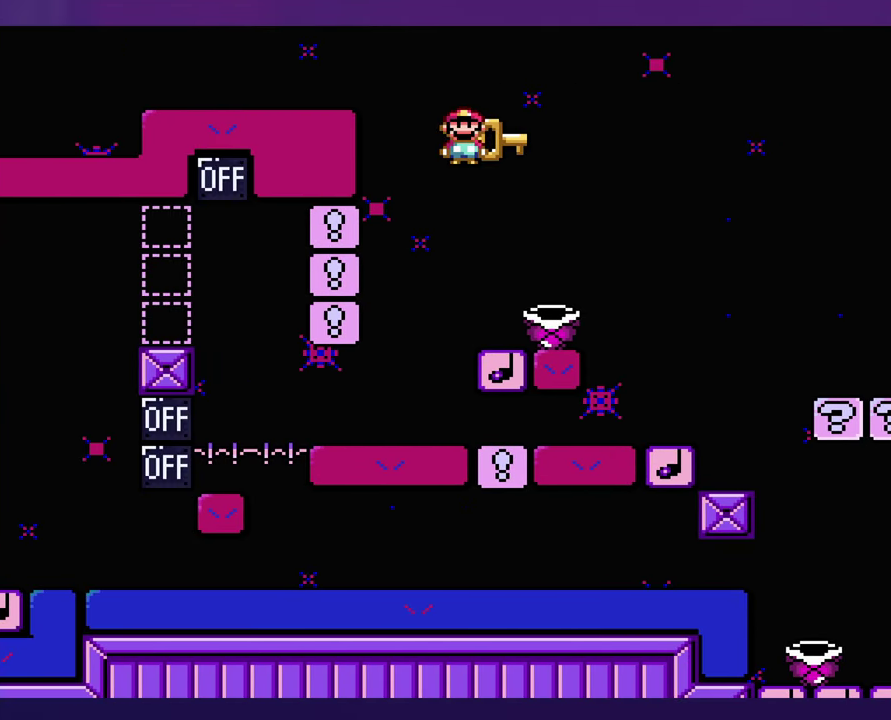
{"buttons": [], "events": []}
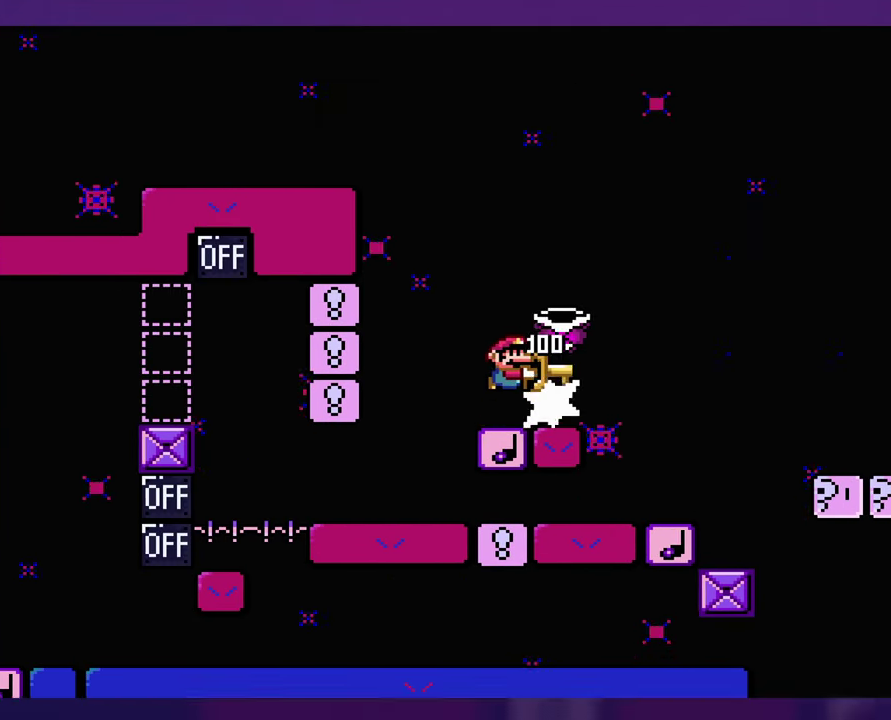
{"buttons": [], "events": []}
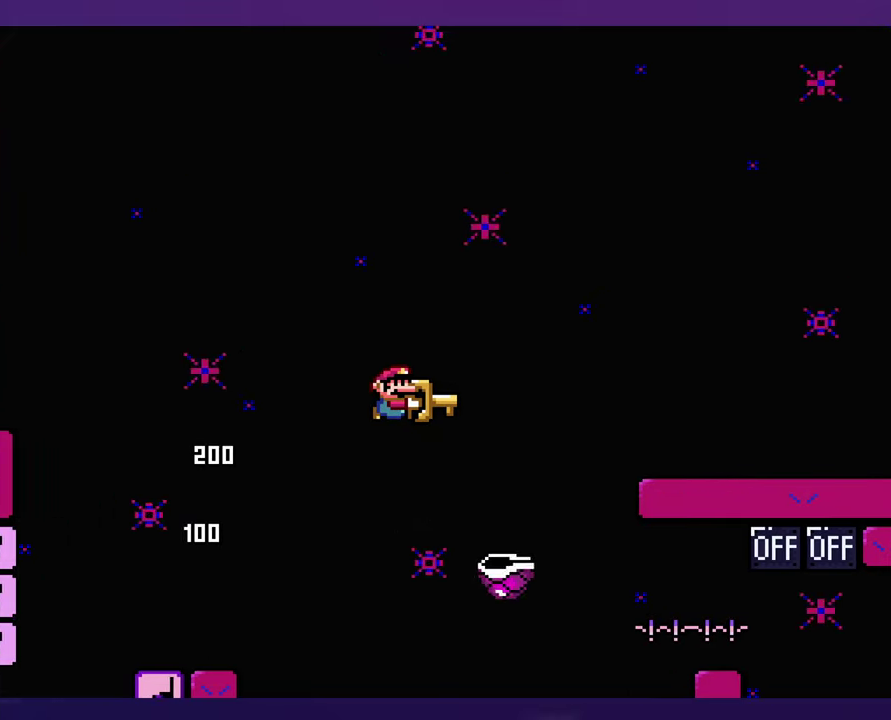
{"buttons": ["DPAD_LEFT"], "events": [[366, "DPAD_LEFT", "down"]]}
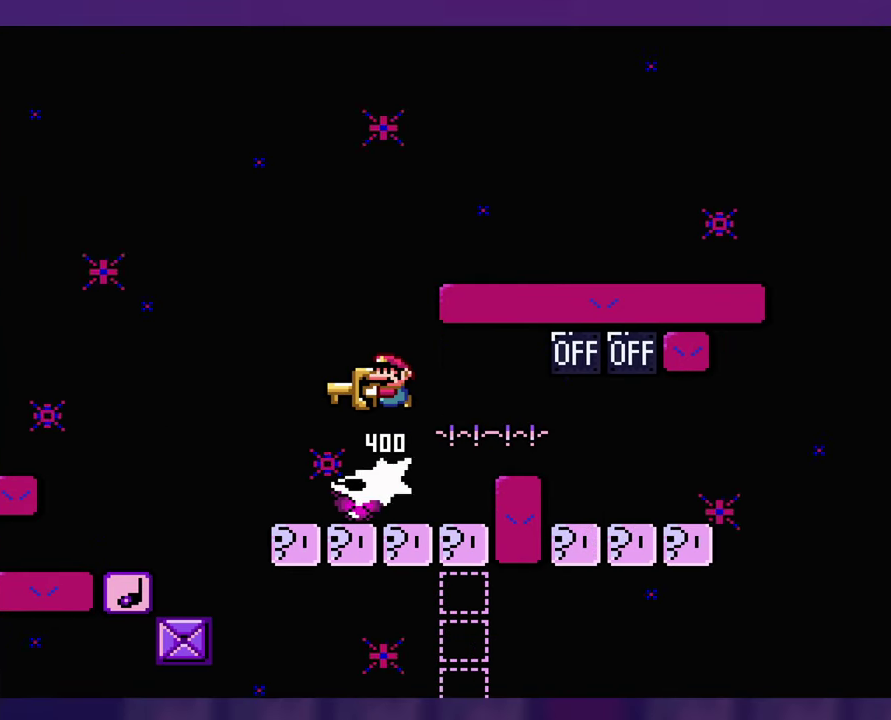
{"buttons": [], "events": [[366, "DPAD_LEFT", "up"]]}